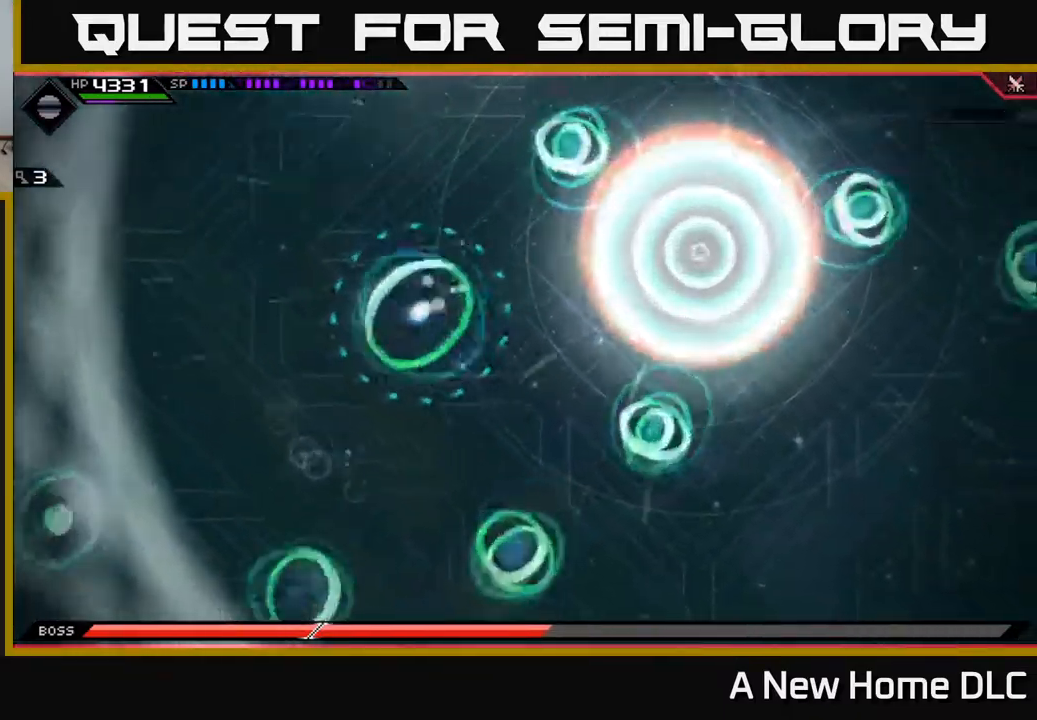
Gameplay with a controller (Xbox layout); each line is a JSON object with the inputs held at the frame after it. "events" lists button and stick changes between this image and that frame as [ms after this image, input, new state], when the widget could be followed in between.
{"buttons": [], "left_stick": "right", "right_stick": "center", "events": [[17, "left_stick", "right"]]}
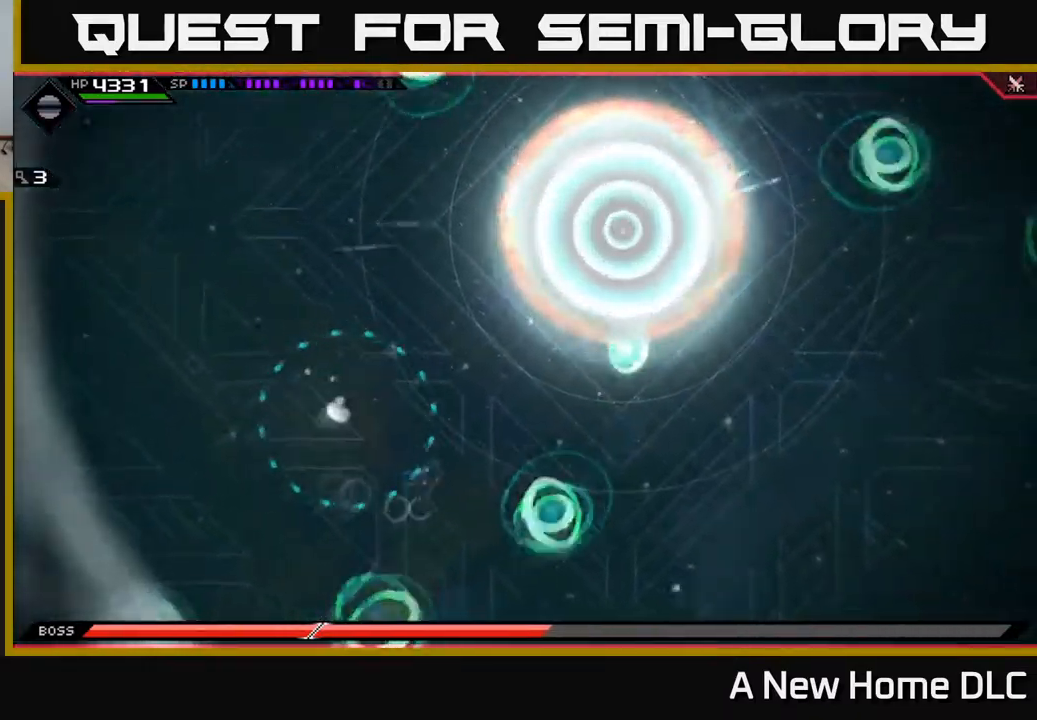
{"buttons": [], "left_stick": "down-right", "right_stick": "center", "events": [[334, "L1", "down"], [384, "left_stick", "down-right"], [450, "L1", "up"]]}
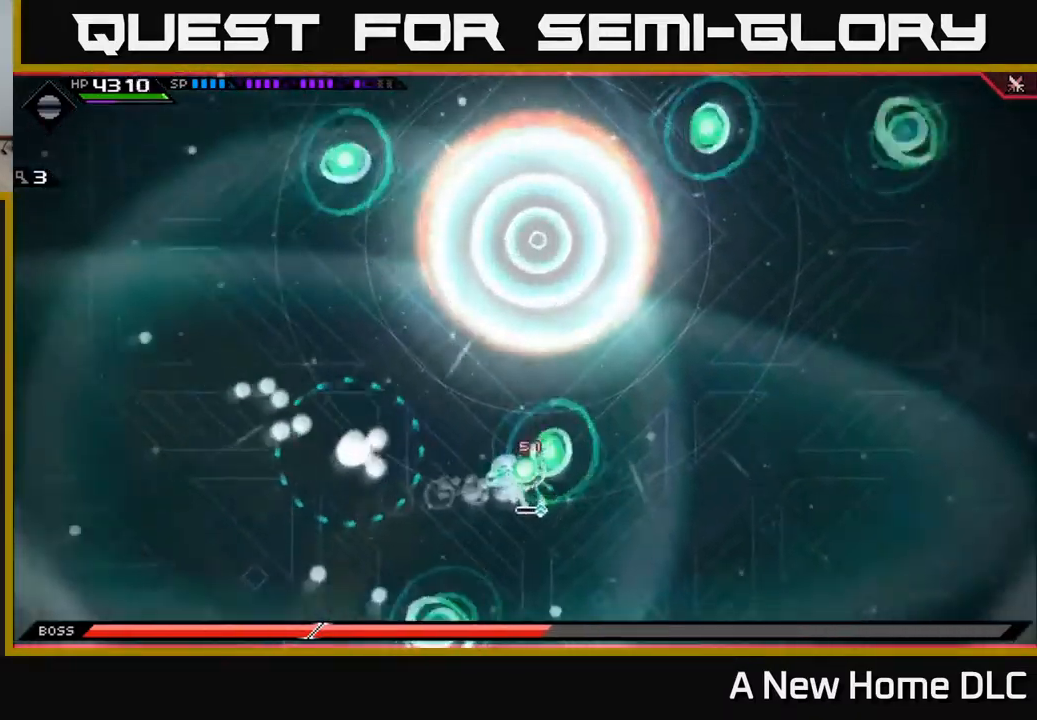
{"buttons": ["L1"], "left_stick": "down-right", "right_stick": "center", "events": [[17, "L1", "down"], [134, "L1", "up"], [217, "L1", "down"], [334, "L1", "up"], [417, "L1", "down"]]}
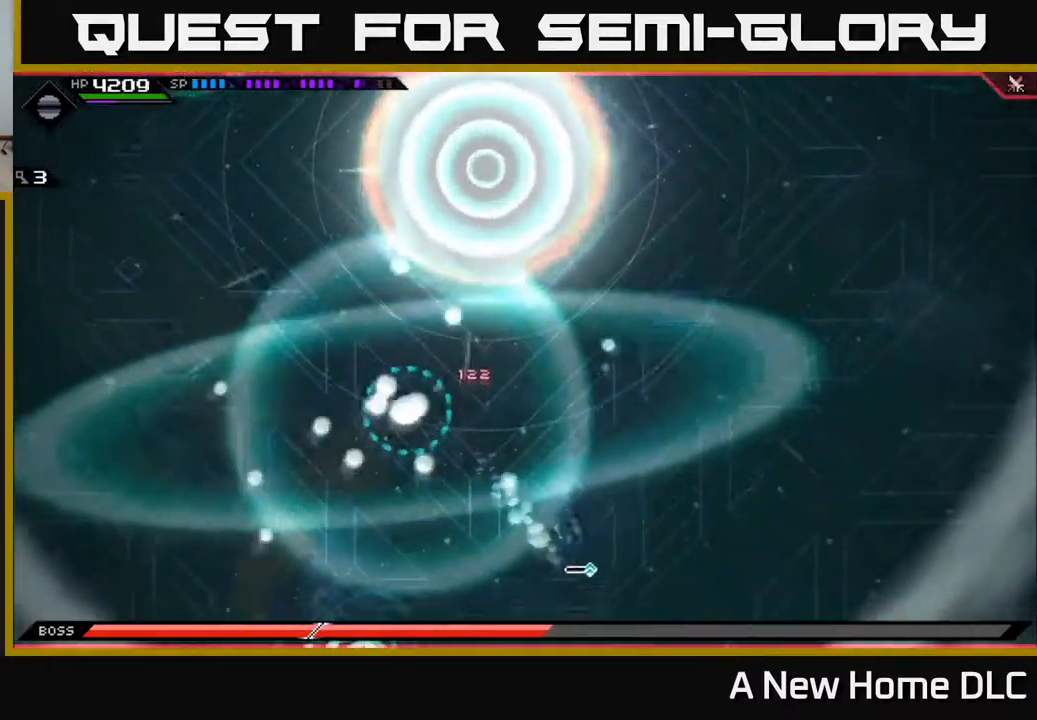
{"buttons": [], "left_stick": "right", "right_stick": "center", "events": [[50, "L1", "up"], [117, "left_stick", "right"]]}
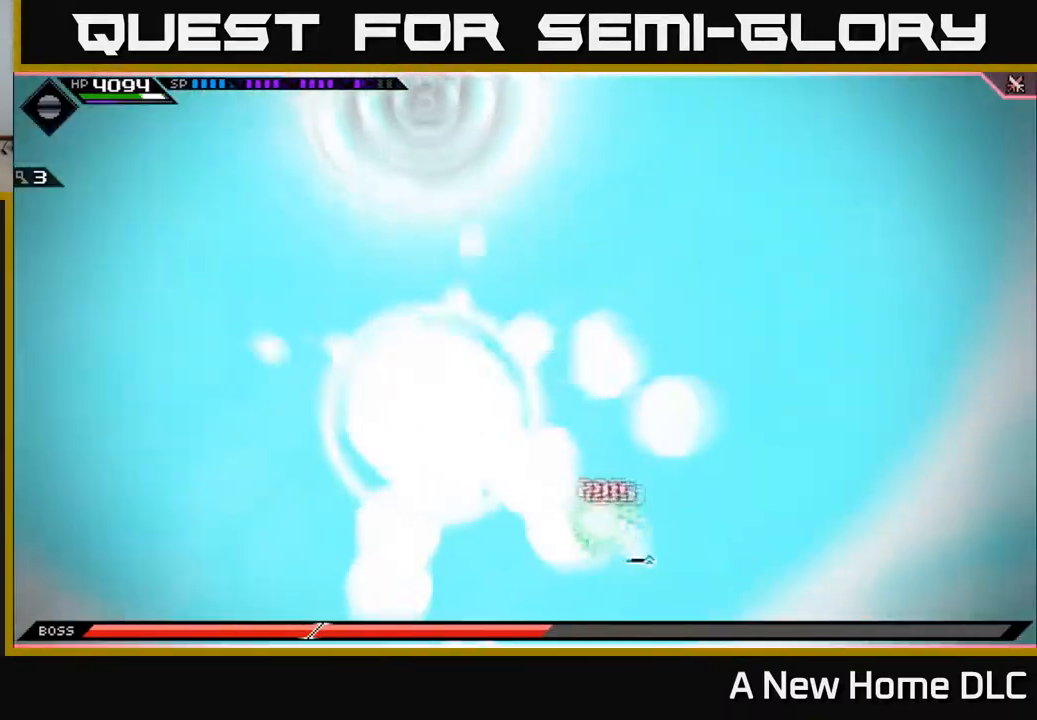
{"buttons": [], "left_stick": "up", "right_stick": "center", "events": [[67, "L1", "down"], [100, "left_stick", "up-right"], [234, "L1", "up"], [318, "L1", "down"], [434, "L1", "up"], [434, "left_stick", "up"]]}
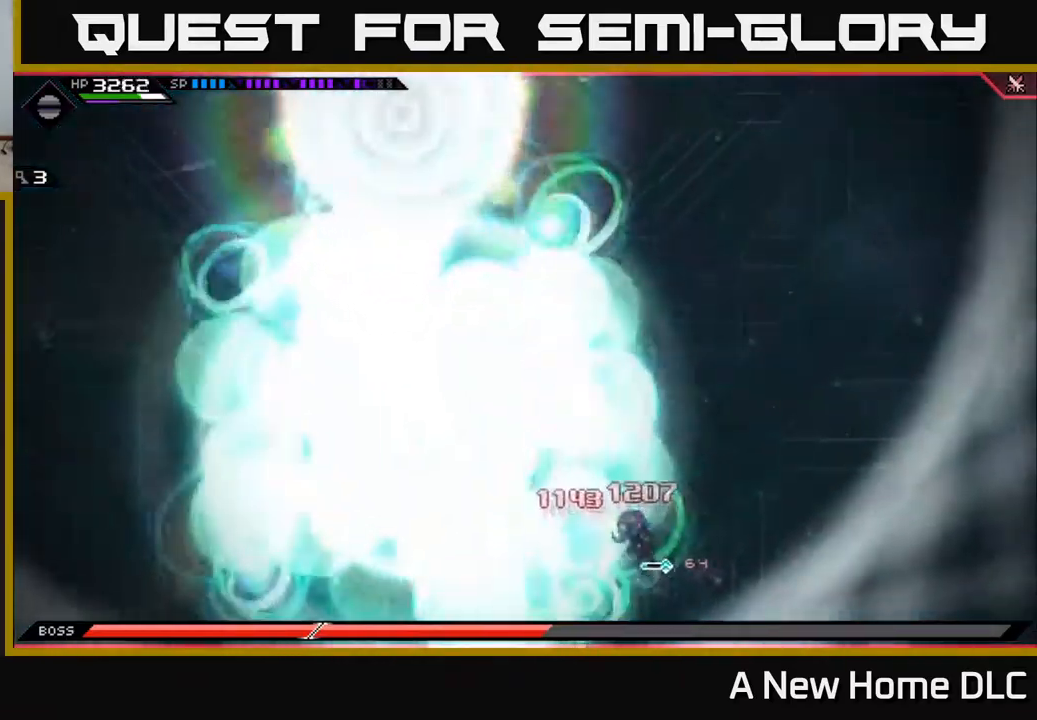
{"buttons": [], "left_stick": "up-right", "right_stick": "center", "events": [[117, "L1", "down"], [167, "left_stick", "up-right"], [200, "L1", "up"], [400, "L1", "down"], [500, "L1", "up"]]}
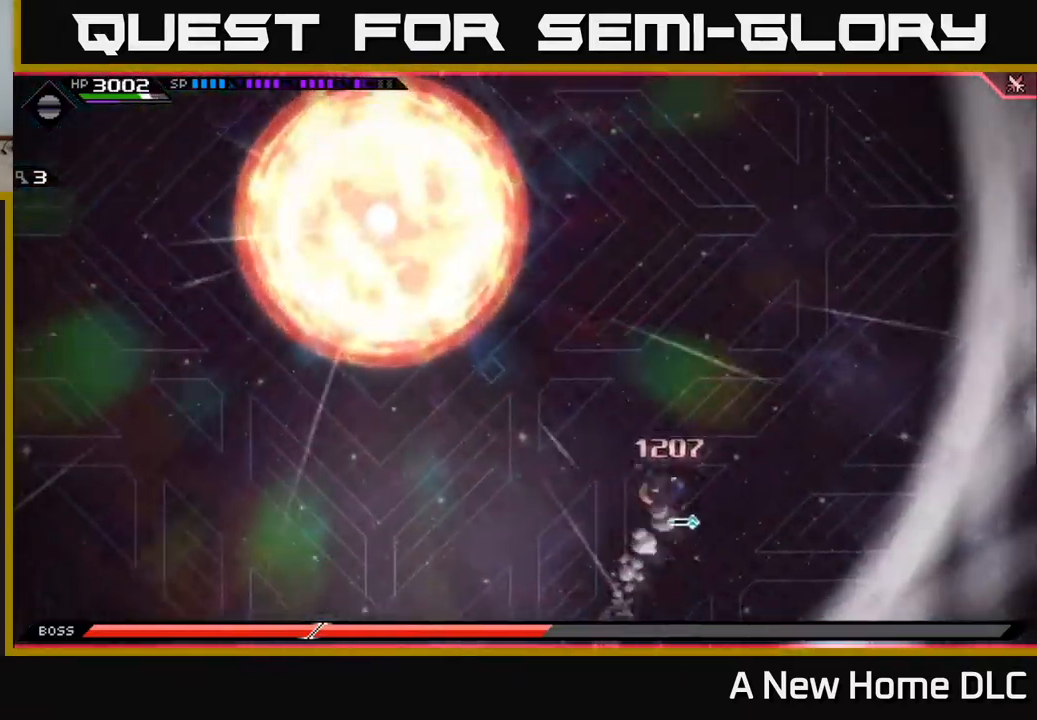
{"buttons": [], "left_stick": "center", "right_stick": "center", "events": [[300, "left_stick", "up"], [417, "left_stick", "center"]]}
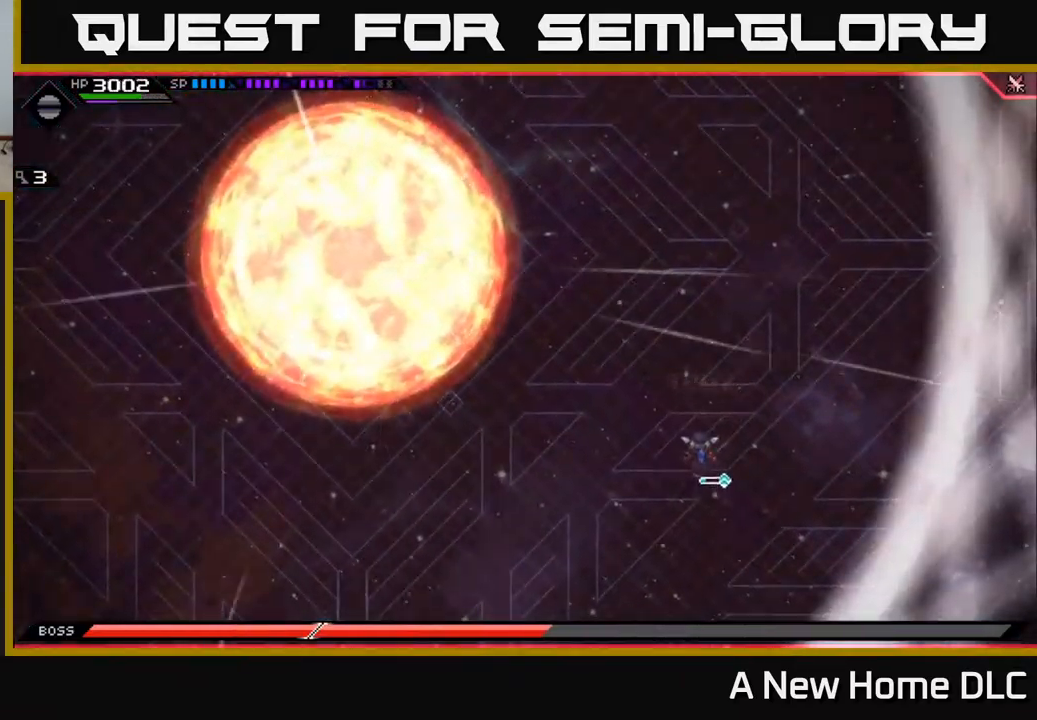
{"buttons": [], "left_stick": "up-right", "right_stick": "center", "events": [[84, "left_stick", "up"], [334, "left_stick", "up-right"]]}
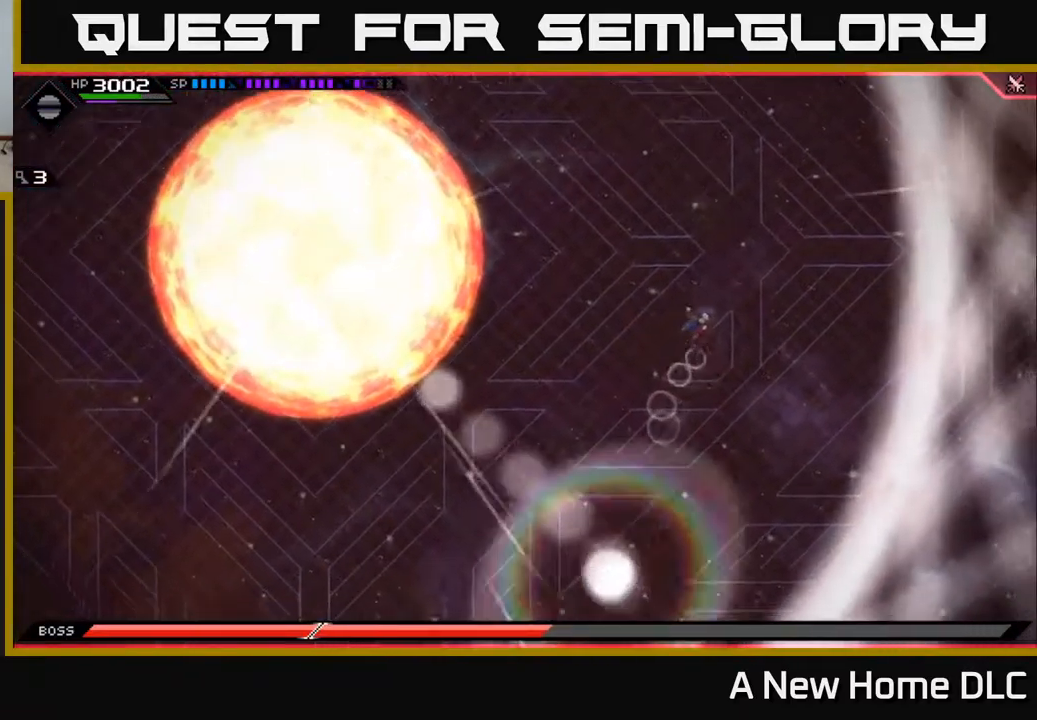
{"buttons": [], "left_stick": "up-left", "right_stick": "center", "events": [[150, "left_stick", "up"], [434, "left_stick", "up-left"]]}
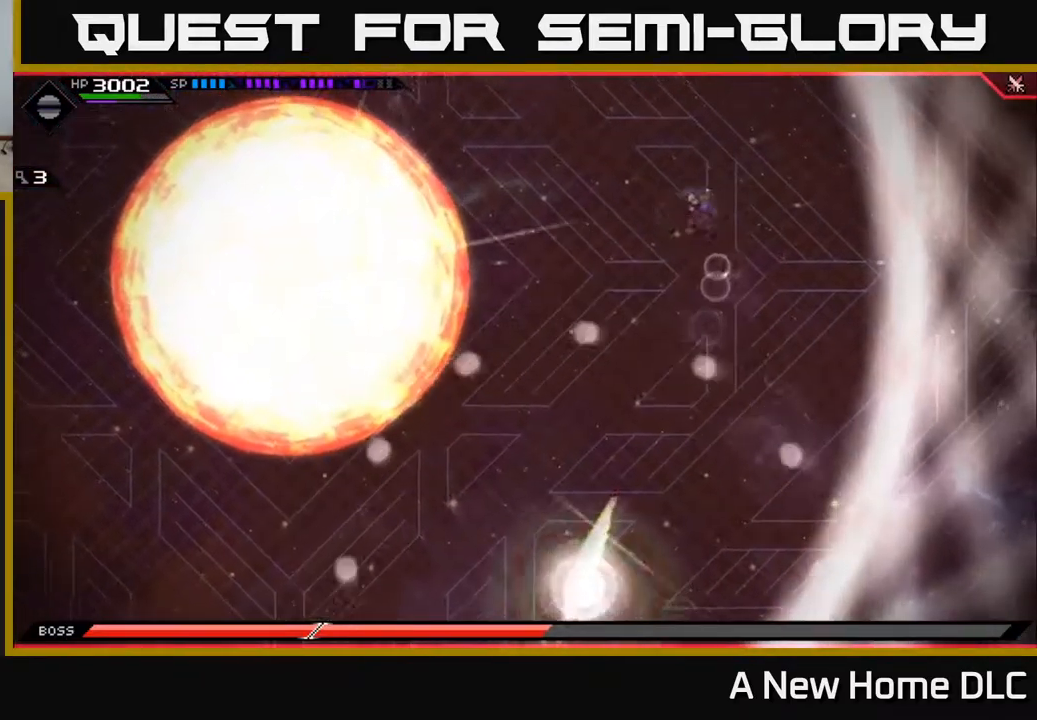
{"buttons": [], "left_stick": "up-left", "right_stick": "center", "events": [[34, "L1", "down"], [134, "L1", "up"], [384, "L1", "down"], [484, "L1", "up"]]}
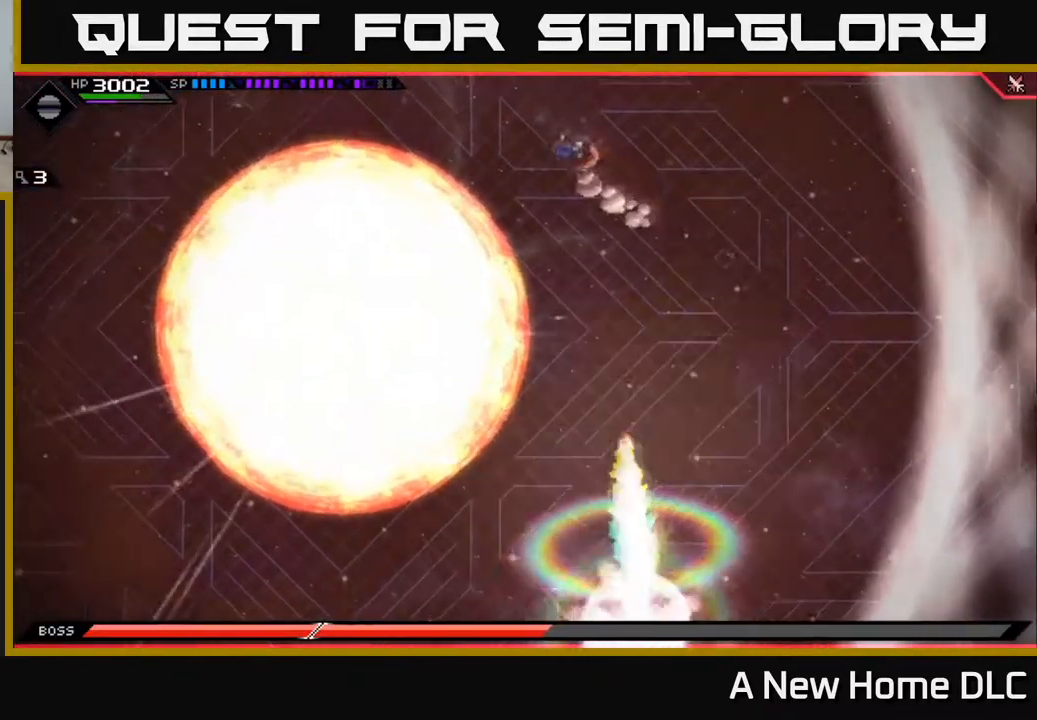
{"buttons": [], "left_stick": "up-left", "right_stick": "center", "events": [[50, "L1", "down"], [184, "L1", "up"]]}
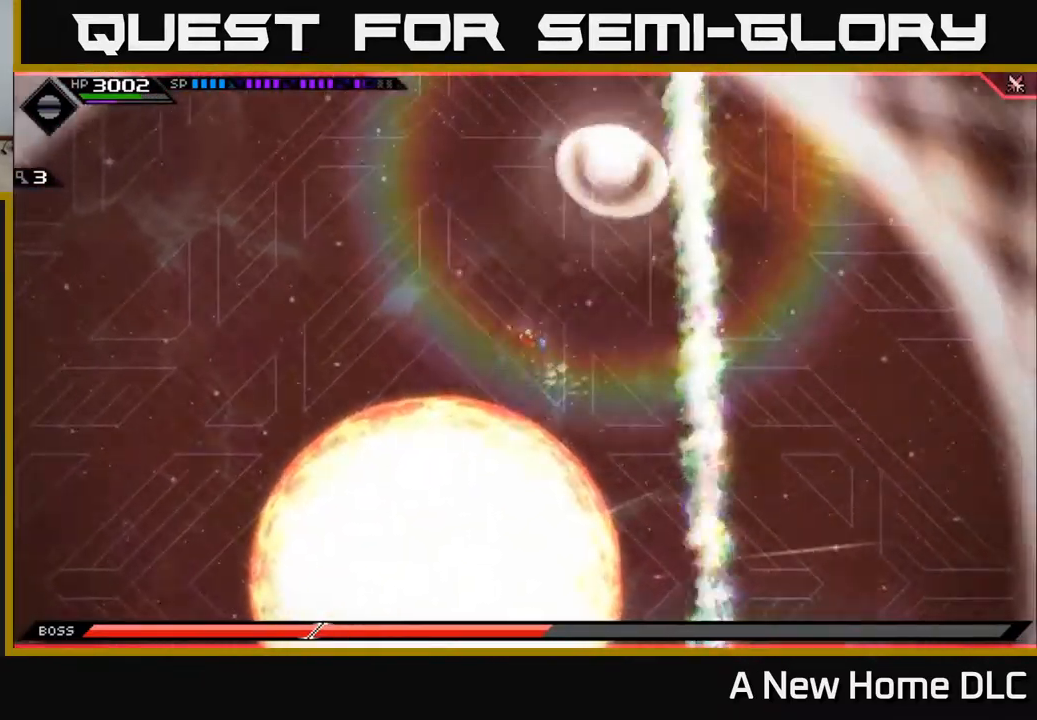
{"buttons": ["L1"], "left_stick": "up-left", "right_stick": "center", "events": [[484, "L1", "down"]]}
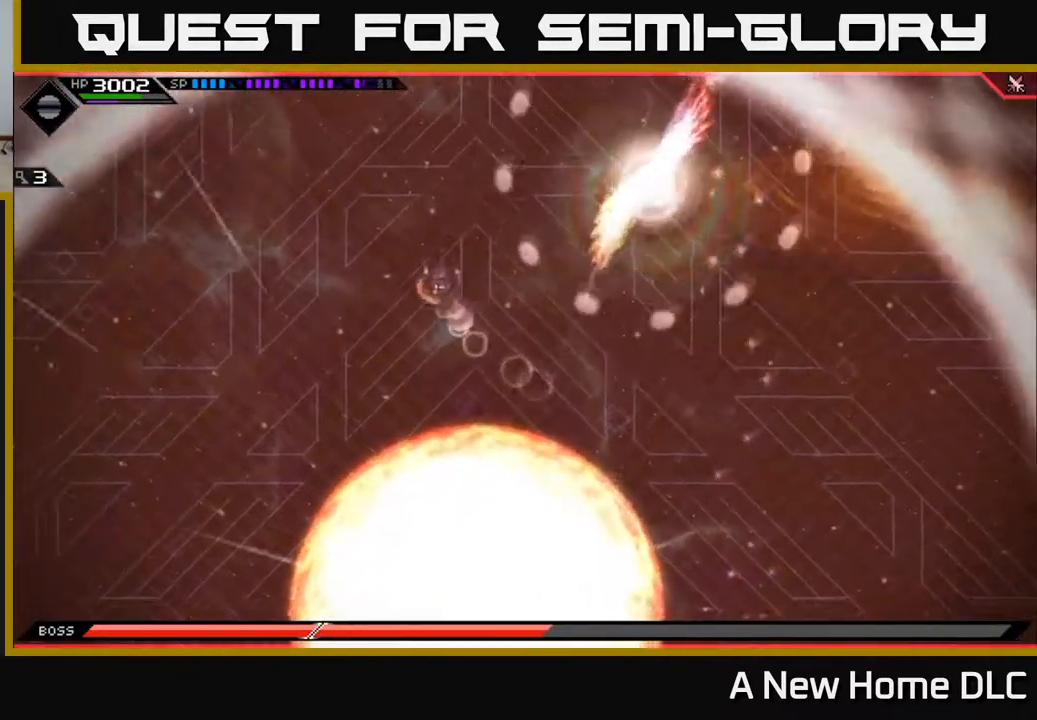
{"buttons": [], "left_stick": "left", "right_stick": "center", "events": [[84, "L1", "up"], [150, "L1", "down"], [250, "L1", "up"], [350, "left_stick", "left"]]}
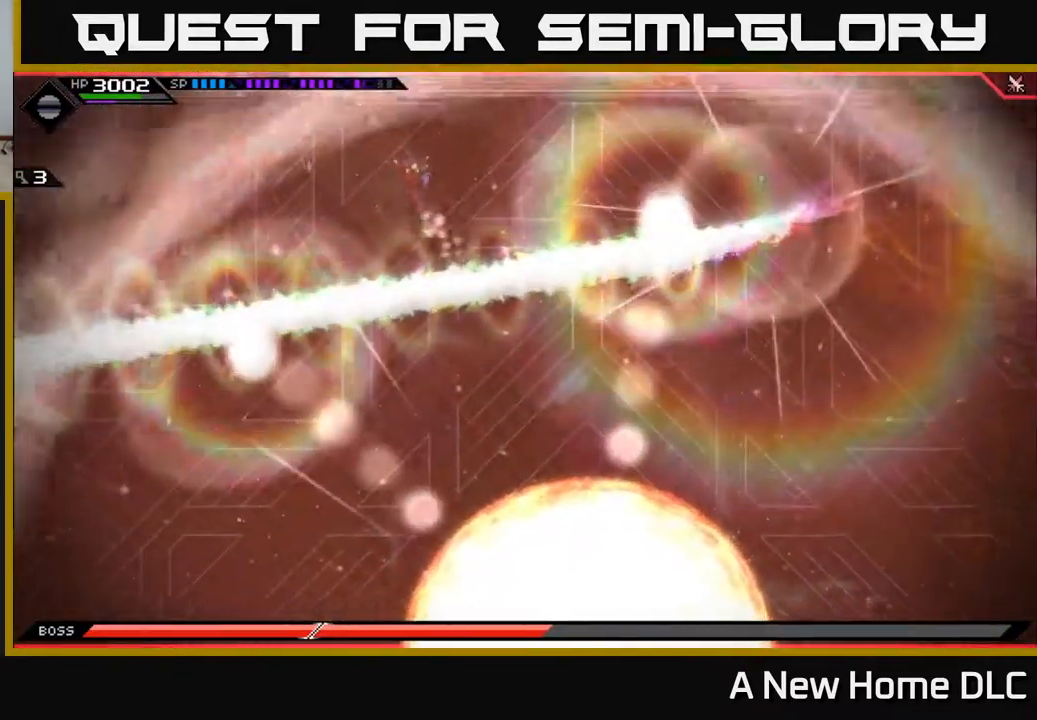
{"buttons": [], "left_stick": "down", "right_stick": "center", "events": [[150, "left_stick", "down-left"], [350, "left_stick", "down"]]}
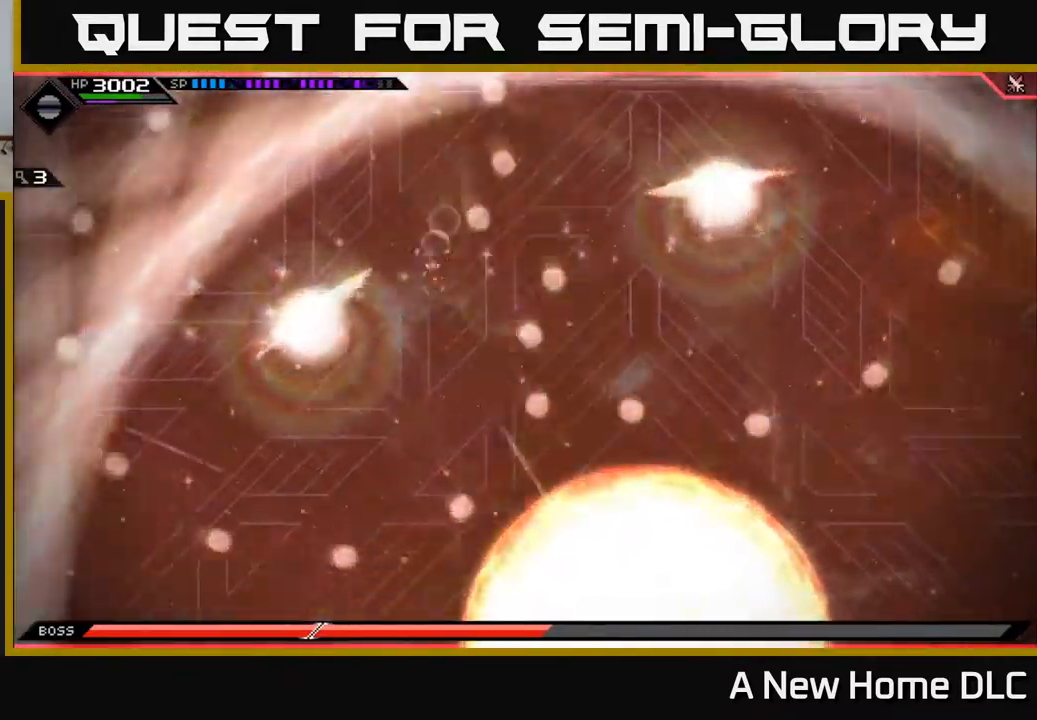
{"buttons": [], "left_stick": "down", "right_stick": "center", "events": [[117, "L1", "down"], [217, "L1", "up"], [317, "L1", "down"], [434, "L1", "up"]]}
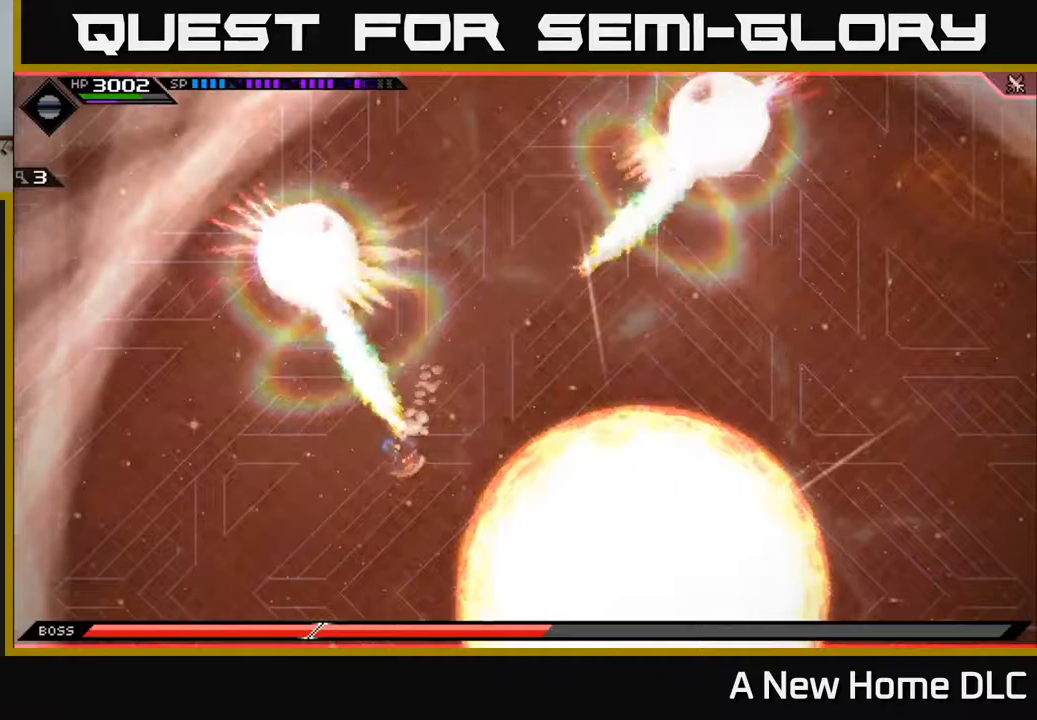
{"buttons": [], "left_stick": "down", "right_stick": "center", "events": [[17, "L1", "down"], [50, "left_stick", "down-left"], [133, "L1", "up"], [383, "left_stick", "down"]]}
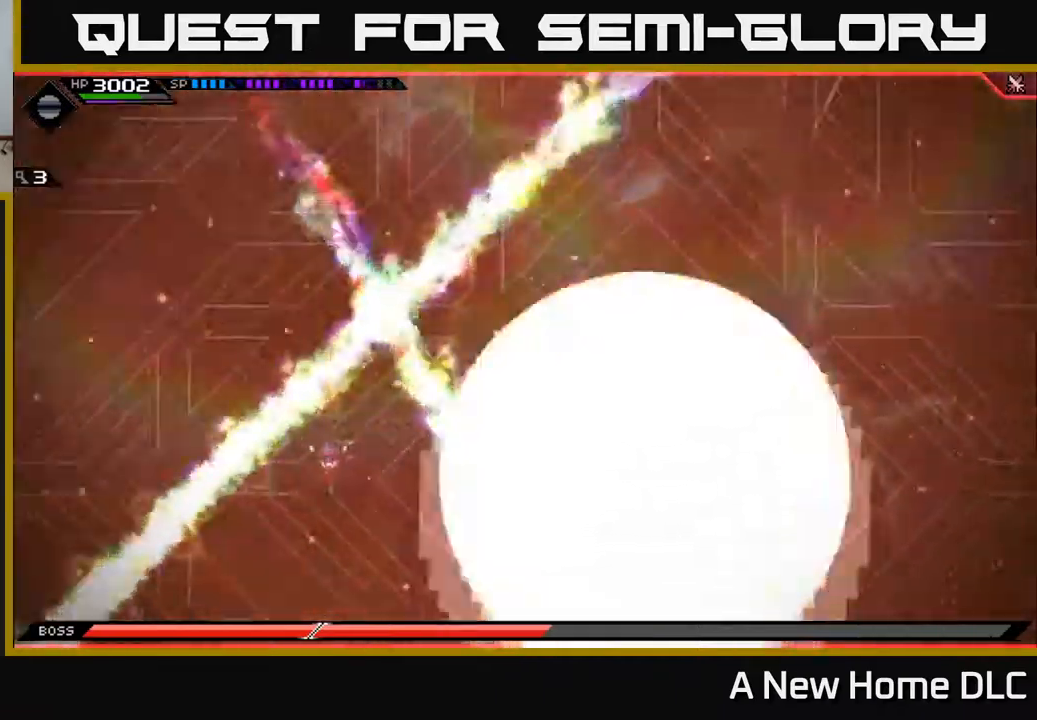
{"buttons": [], "left_stick": "down", "right_stick": "center", "events": []}
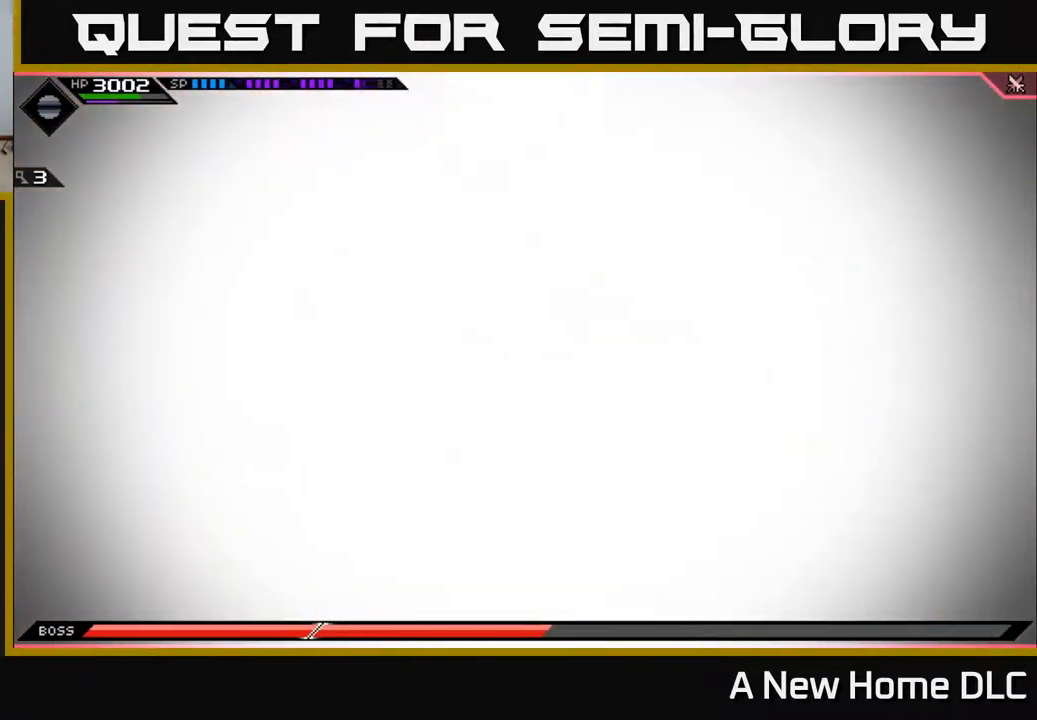
{"buttons": [], "left_stick": "right", "right_stick": "center", "events": [[150, "left_stick", "down-right"], [317, "left_stick", "right"]]}
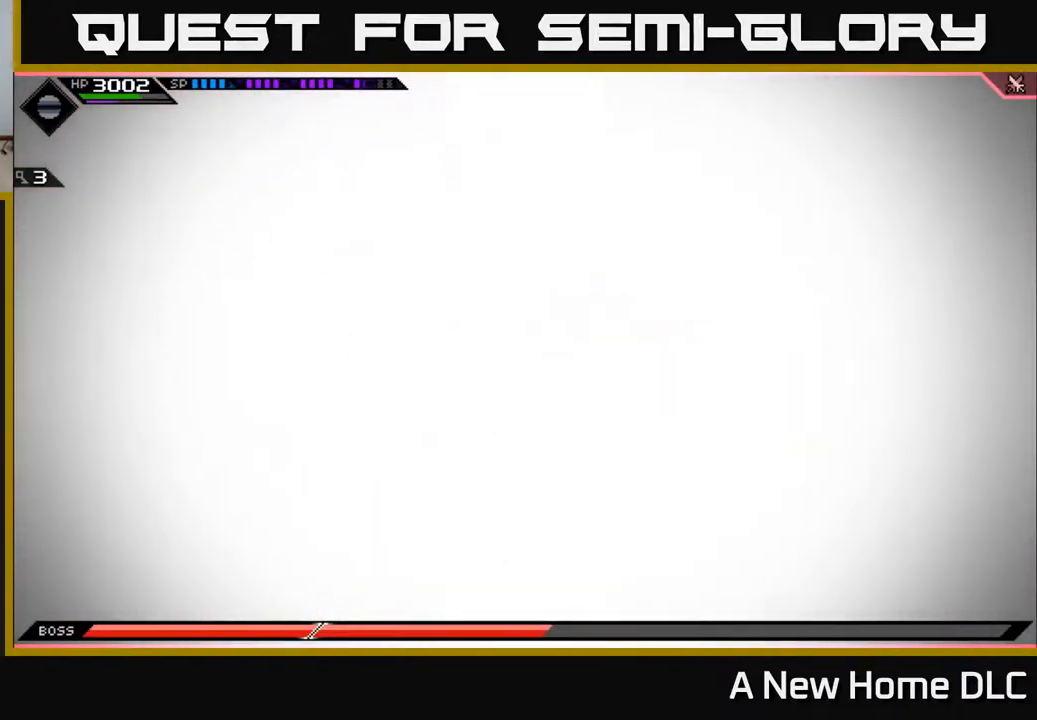
{"buttons": [], "left_stick": "right", "right_stick": "center", "events": [[300, "left_stick", "center"], [400, "left_stick", "right"]]}
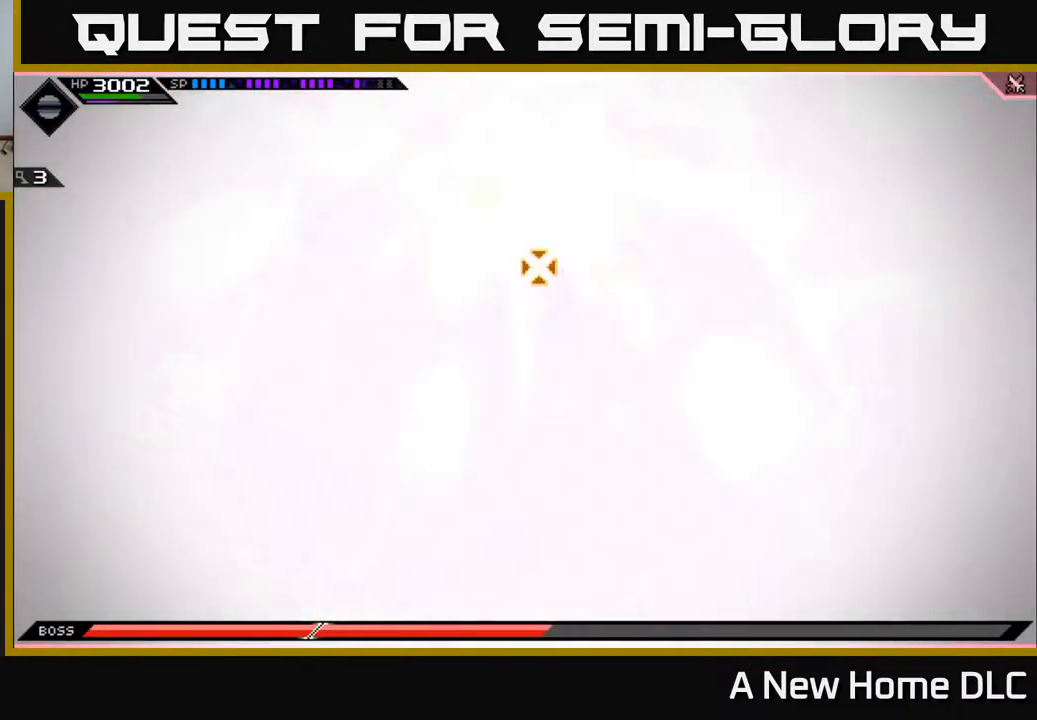
{"buttons": ["R1"], "left_stick": "right", "right_stick": "up-right", "events": [[33, "right_stick", "up-right"], [150, "left_stick", "center"], [400, "R1", "down"], [450, "left_stick", "right"]]}
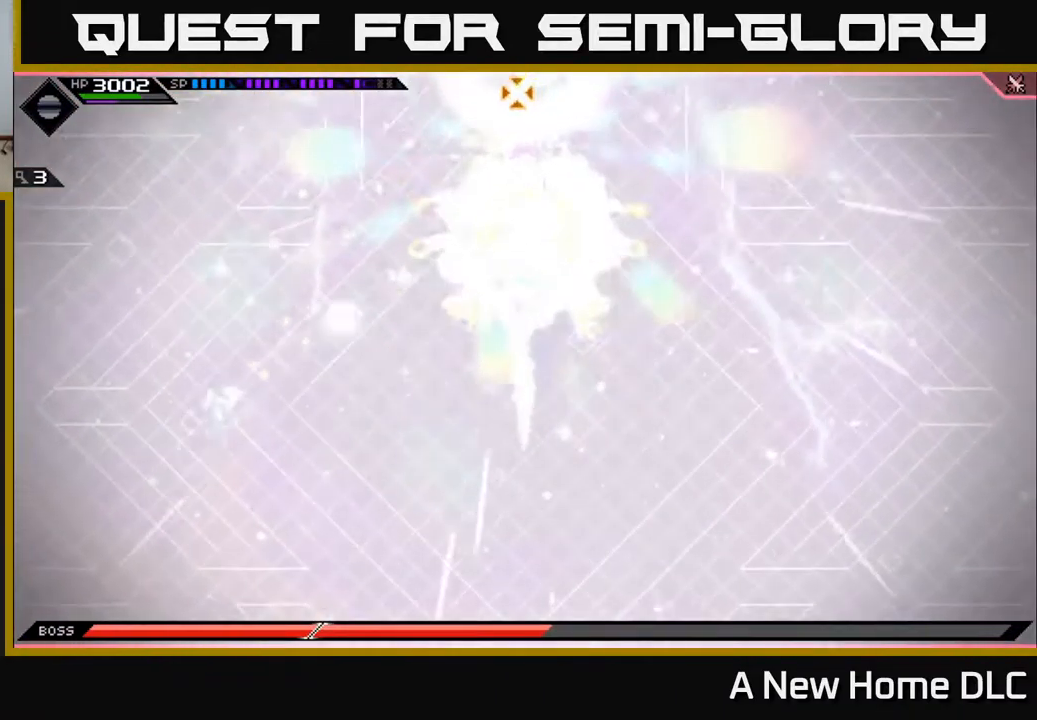
{"buttons": ["R1"], "left_stick": "right", "right_stick": "up-right", "events": [[167, "left_stick", "down-left"], [317, "left_stick", "right"]]}
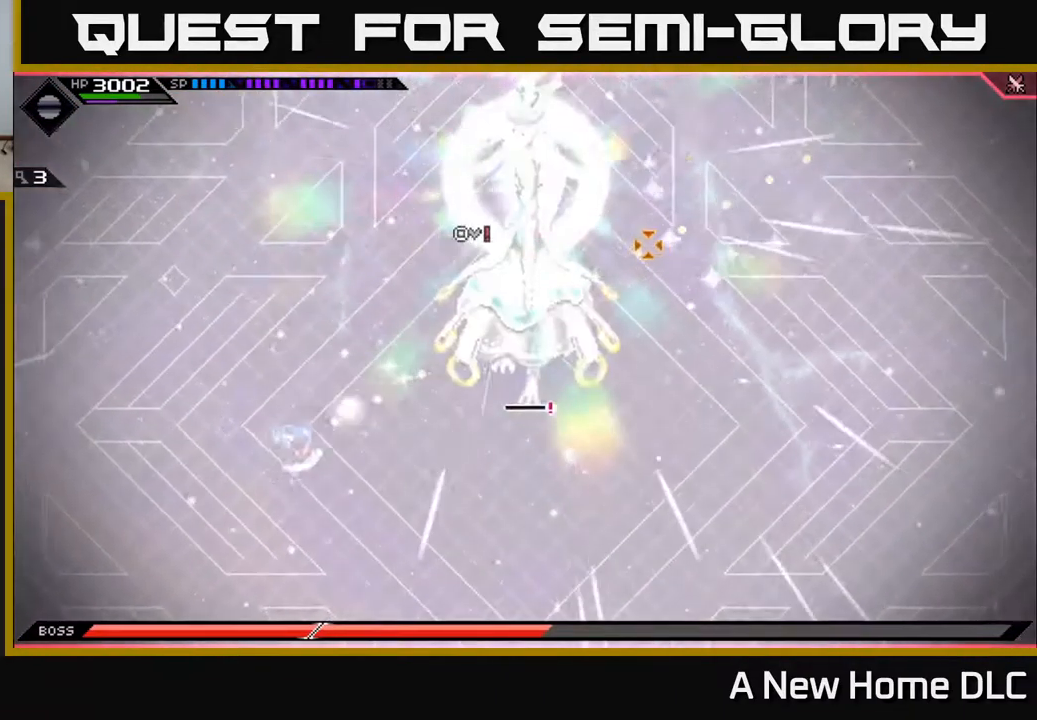
{"buttons": ["R1"], "left_stick": "right", "right_stick": "up-right", "events": []}
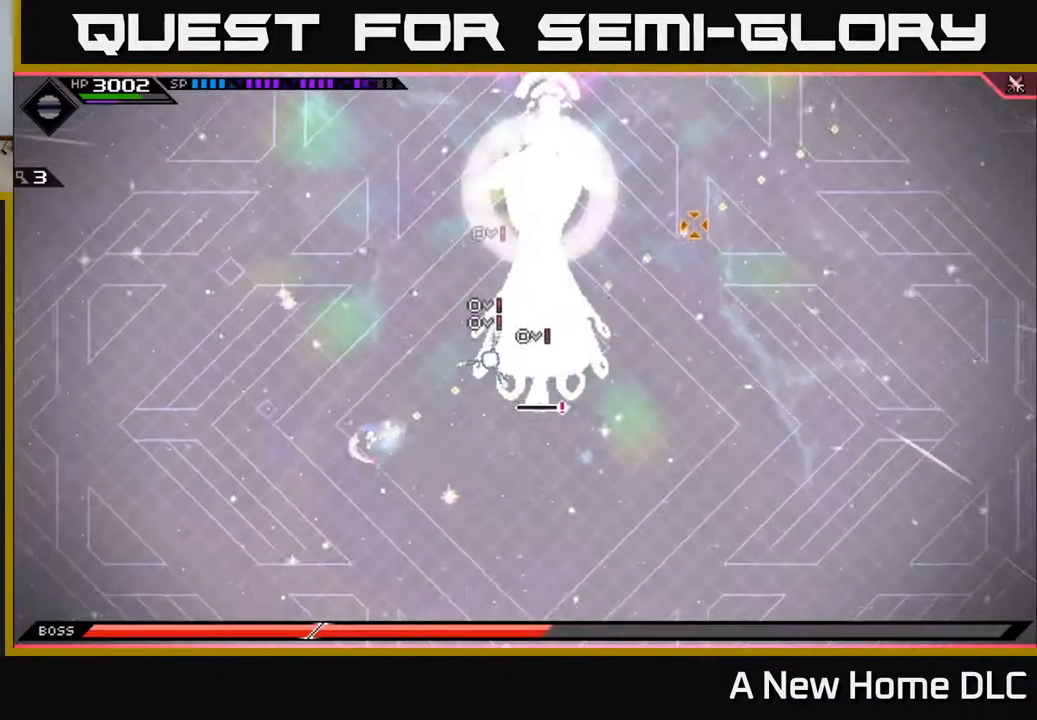
{"buttons": [], "left_stick": "right", "right_stick": "center", "events": [[17, "left_stick", "up-right"], [283, "L1", "down"], [300, "R1", "up"], [333, "right_stick", "center"], [367, "X", "down"], [400, "L1", "up"], [400, "left_stick", "right"], [467, "X", "up"]]}
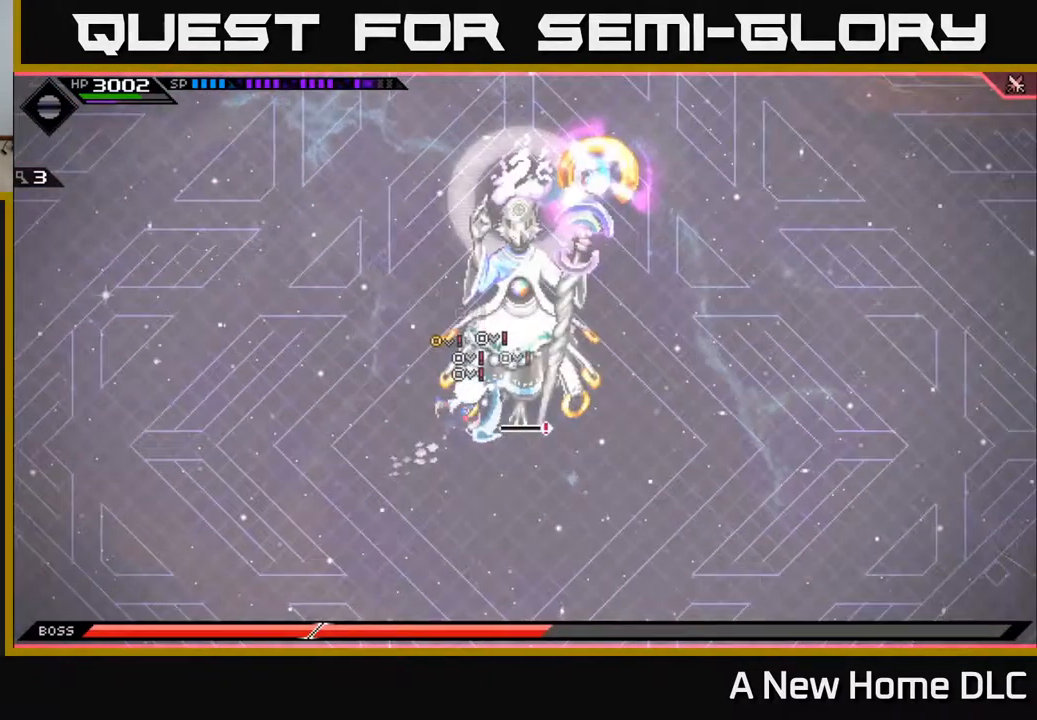
{"buttons": [], "left_stick": "right", "right_stick": "center", "events": [[33, "X", "down"], [100, "left_stick", "center"], [117, "X", "up"], [183, "X", "down"], [267, "X", "up"], [300, "left_stick", "right"], [367, "X", "down"], [433, "X", "up"]]}
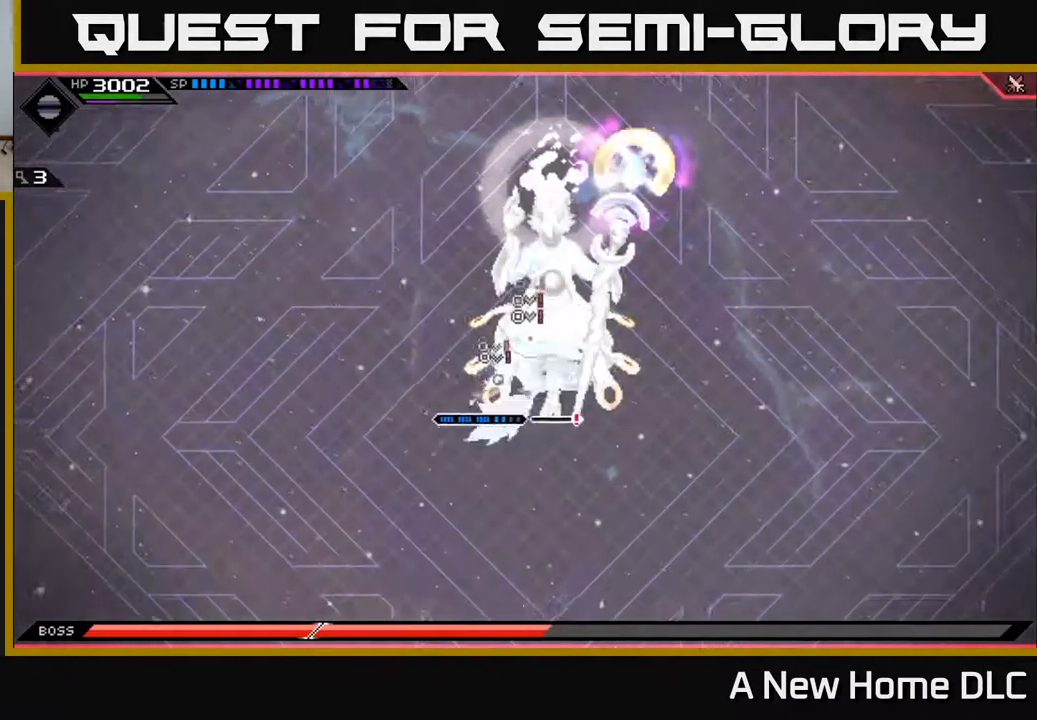
{"buttons": [], "left_stick": "left", "right_stick": "center", "events": [[33, "X", "down"], [50, "L1", "down"], [117, "X", "up"], [133, "L1", "up"], [200, "X", "down"], [300, "X", "up"], [333, "left_stick", "center"], [383, "X", "down"], [467, "left_stick", "left"], [483, "X", "up"]]}
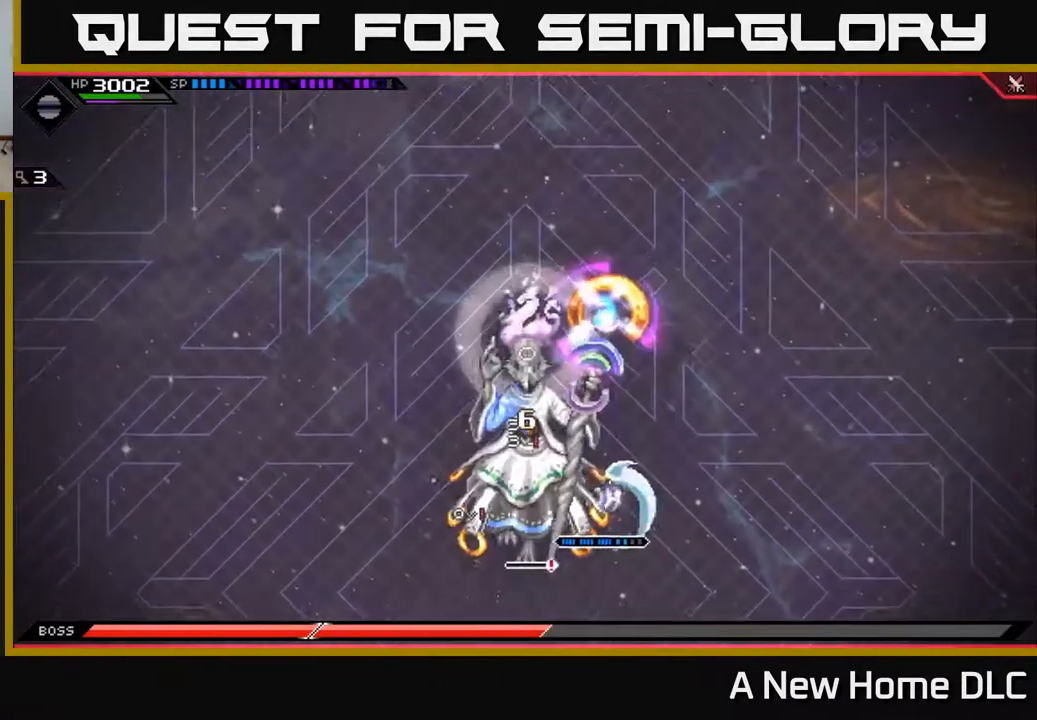
{"buttons": ["X"], "left_stick": "center", "right_stick": "center", "events": [[100, "X", "down"], [217, "X", "up"], [283, "X", "down"], [400, "left_stick", "center"]]}
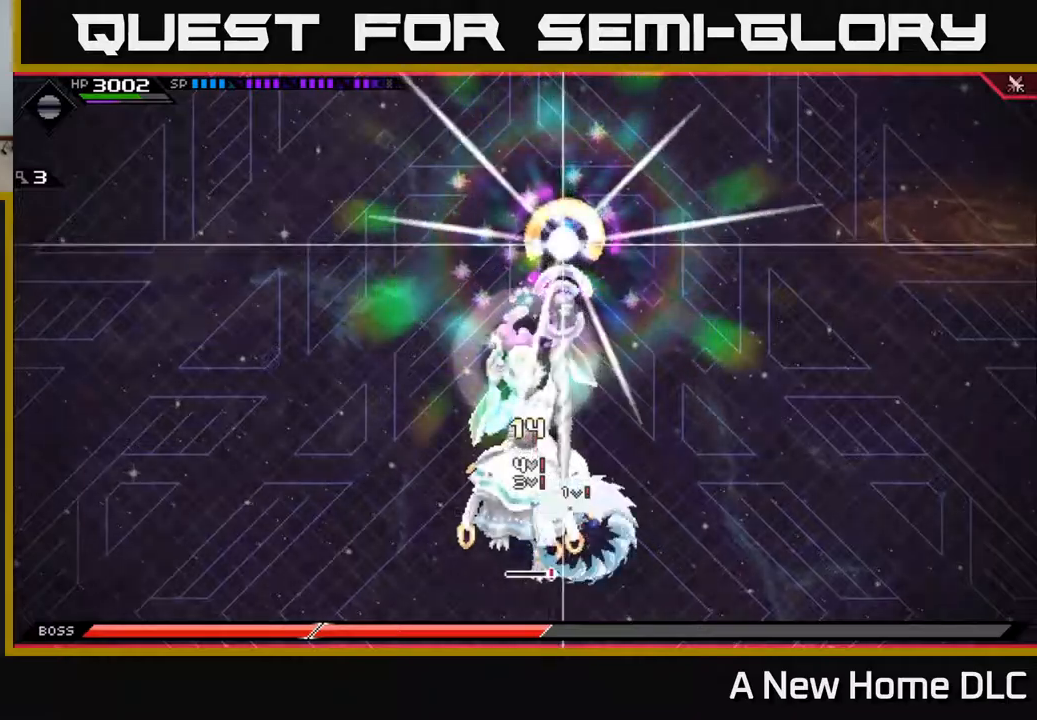
{"buttons": [], "left_stick": "up-left", "right_stick": "center", "events": [[67, "X", "up"], [150, "X", "down"], [267, "left_stick", "left"], [367, "left_stick", "up-left"], [434, "X", "up"]]}
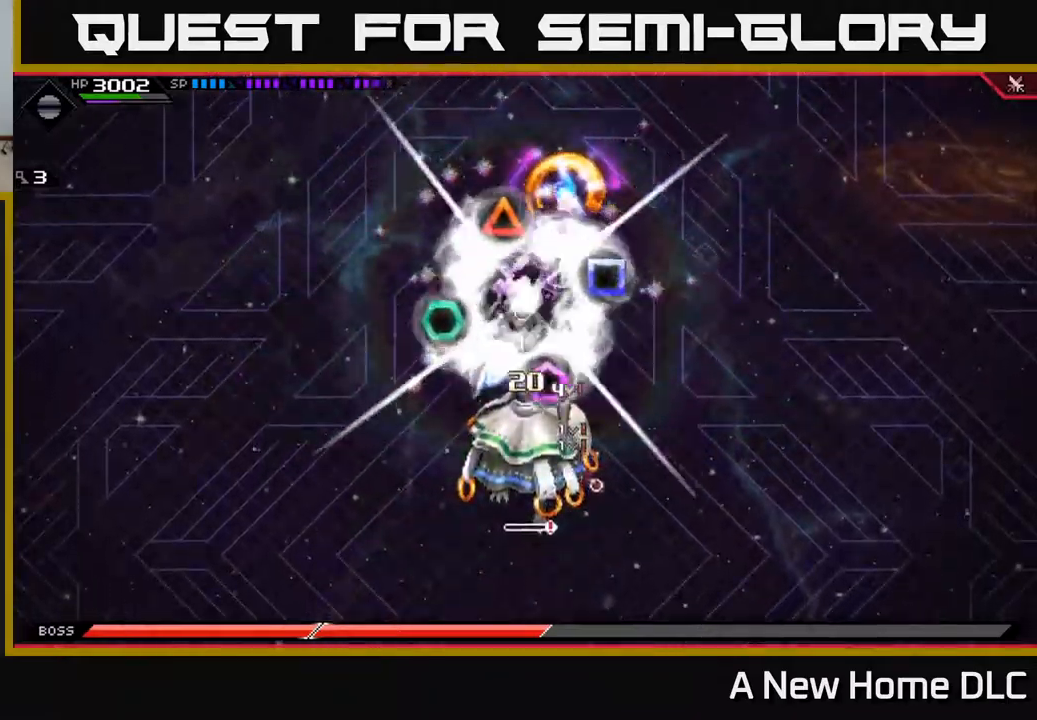
{"buttons": [], "left_stick": "left", "right_stick": "center", "events": [[34, "X", "down"], [100, "L1", "down"], [117, "X", "up"], [167, "L1", "up"], [184, "left_stick", "center"], [217, "X", "down"], [300, "X", "up"], [334, "left_stick", "left"], [400, "X", "down"], [500, "X", "up"]]}
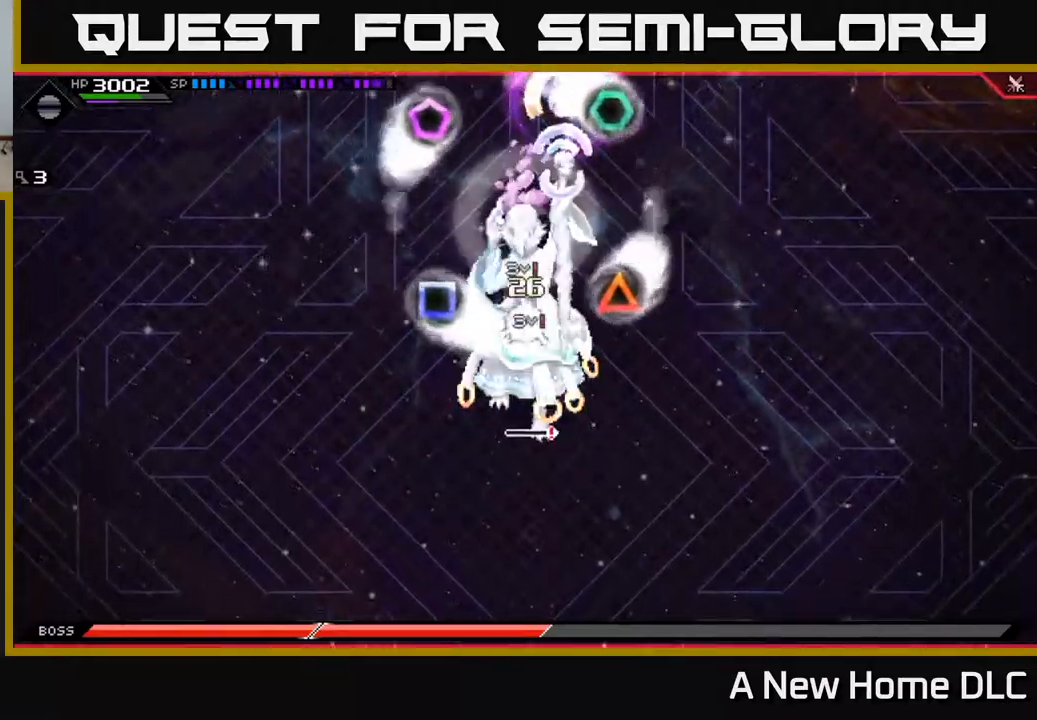
{"buttons": ["X"], "left_stick": "down-right", "right_stick": "center", "events": [[67, "left_stick", "center"], [100, "X", "down"], [184, "X", "up"], [284, "X", "down"], [300, "left_stick", "down-right"], [417, "X", "up"], [467, "X", "down"]]}